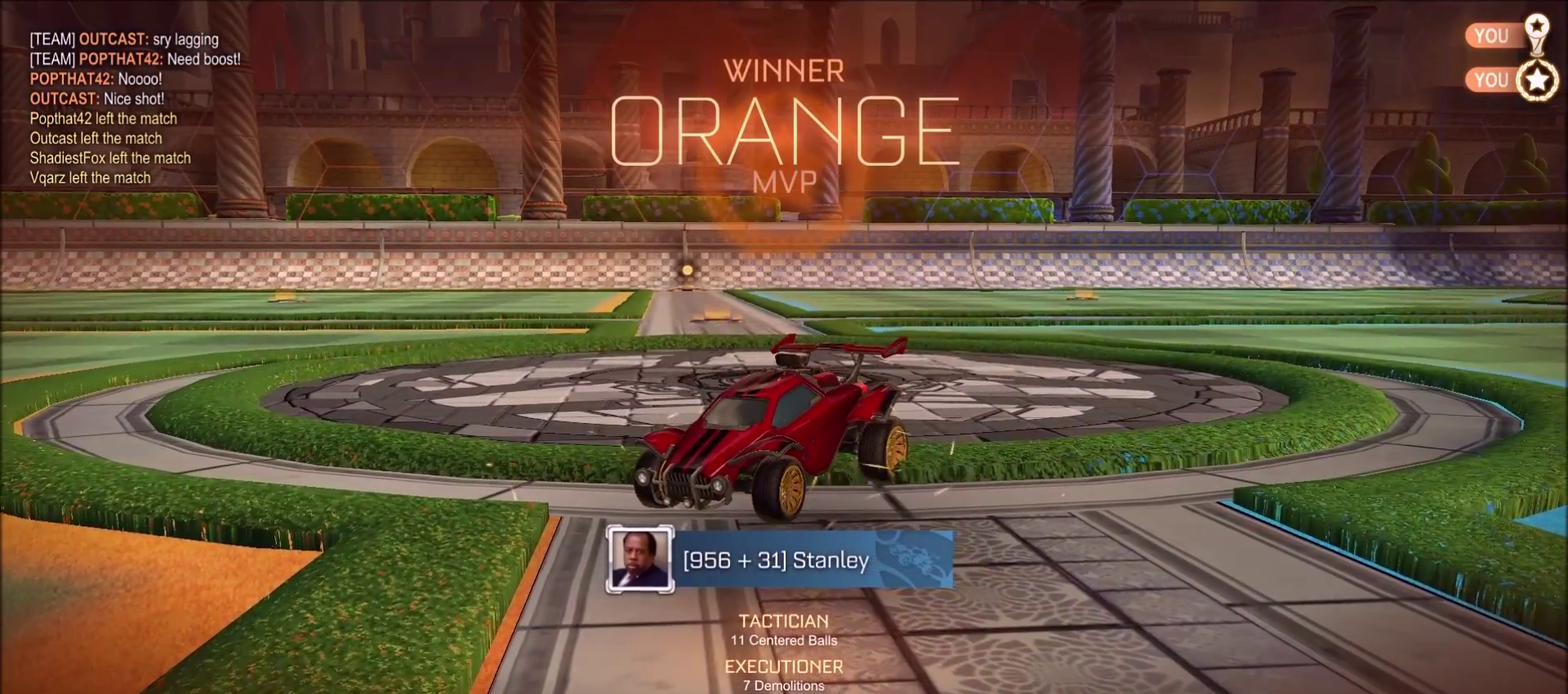
Gameplay with a controller (PlayStation layout); each line is a JSON object with the inputs held at the frame after it. "events" lists button and stick changes between this image and that frame as [ms after this image, input, new state], when the widget could be followed in between. Not read: L1.
{"buttons": [], "left_stick": "right", "right_stick": "center", "events": [[100, "left_stick", "right"], [217, "CROSS", "down"], [283, "CROSS", "up"]]}
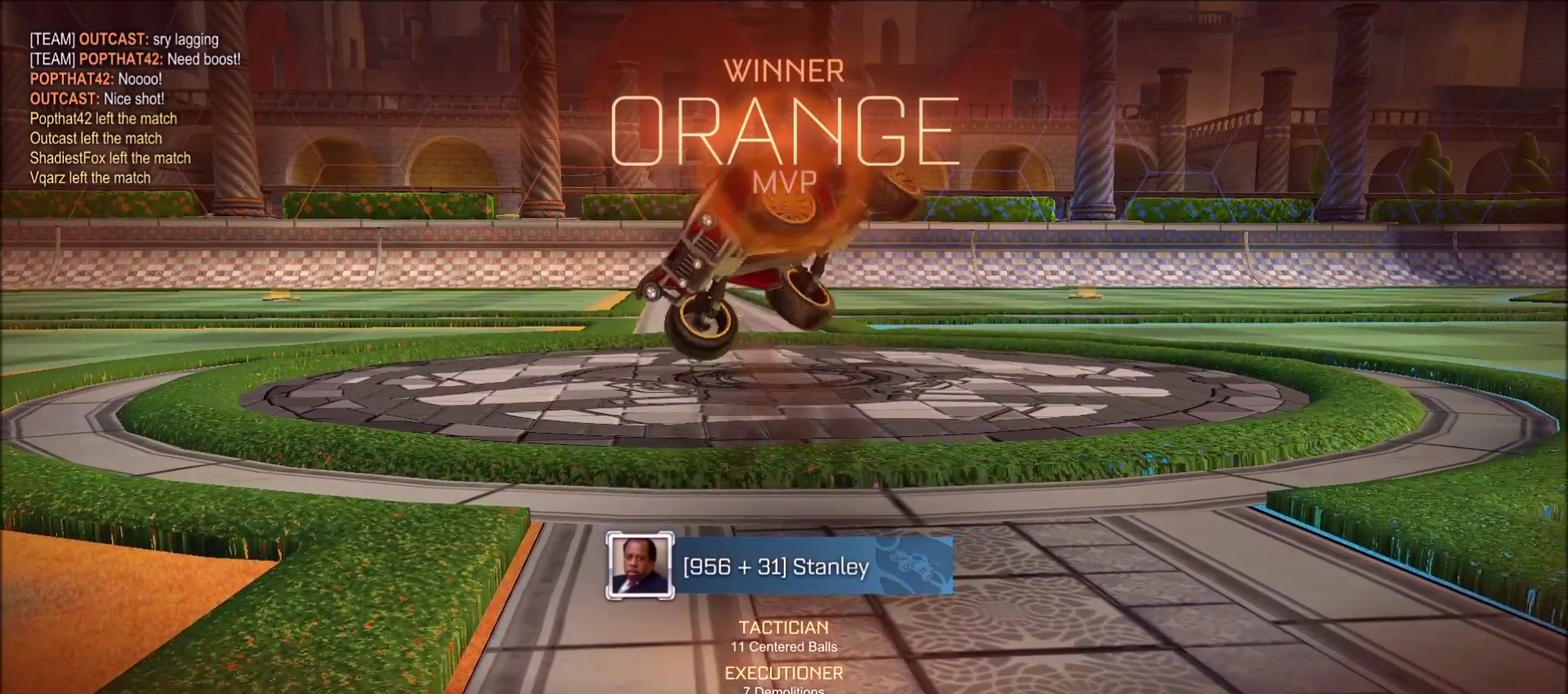
{"buttons": [], "left_stick": "left", "right_stick": "center", "events": [[333, "left_stick", "left"], [383, "SQUARE", "down"], [417, "CROSS", "down"], [433, "SQUARE", "up"], [467, "CROSS", "up"]]}
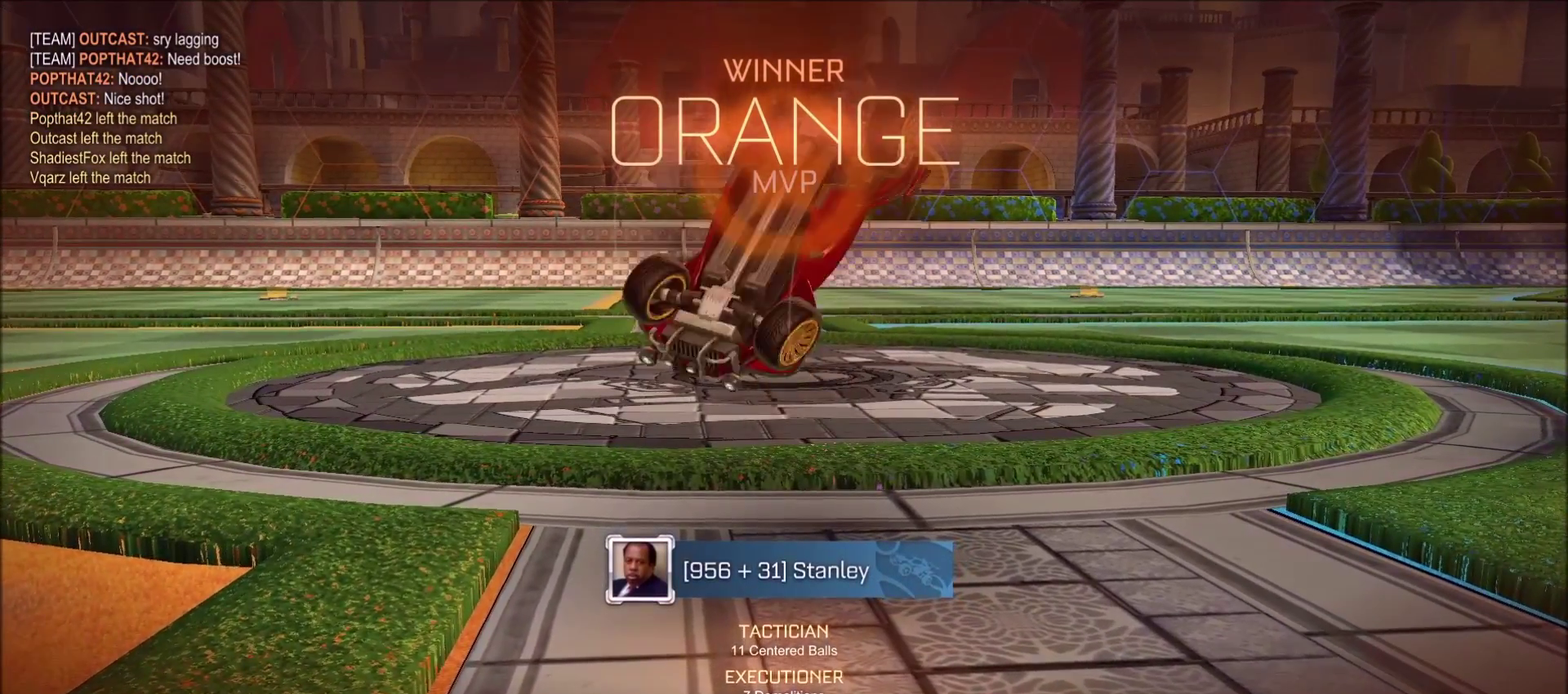
{"buttons": ["SQUARE"], "left_stick": "left", "right_stick": "center", "events": [[183, "SQUARE", "down"]]}
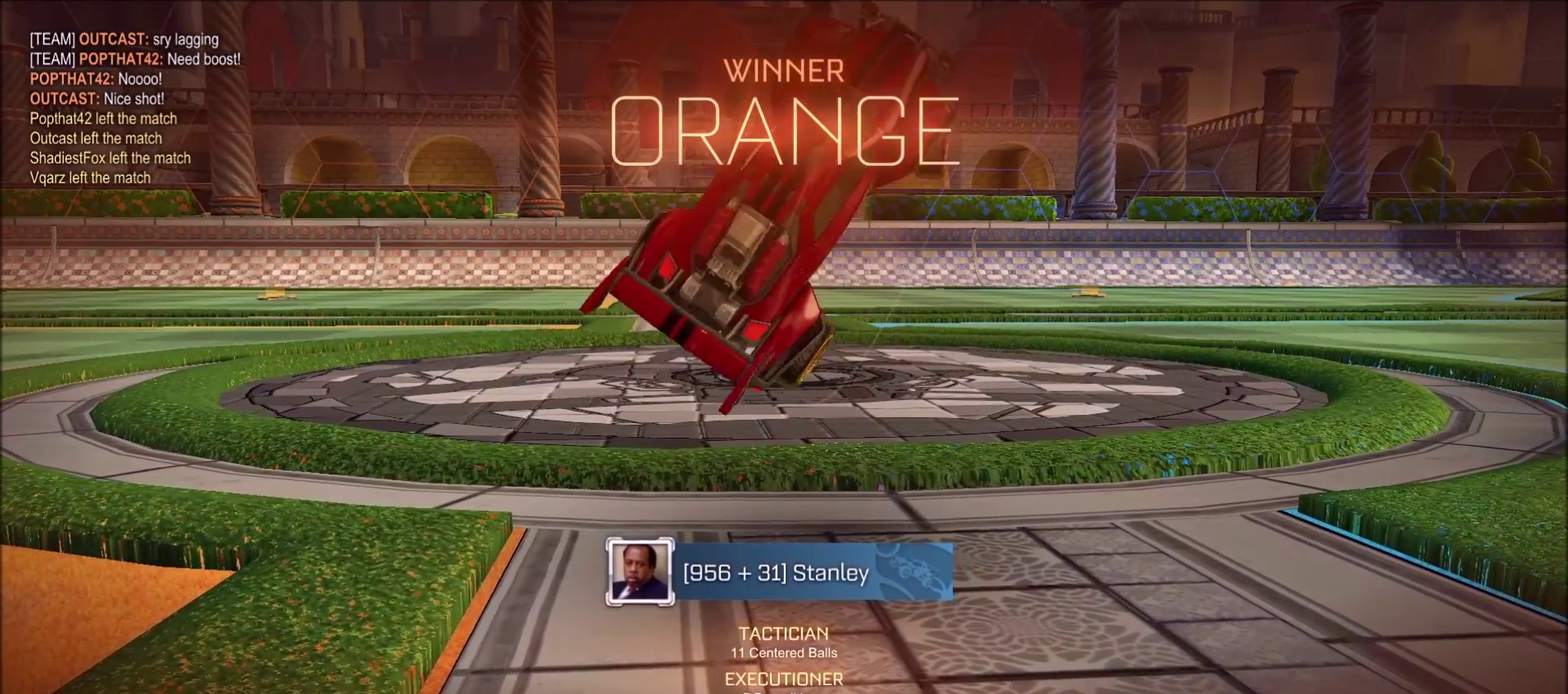
{"buttons": ["SQUARE"], "left_stick": "left", "right_stick": "center", "events": []}
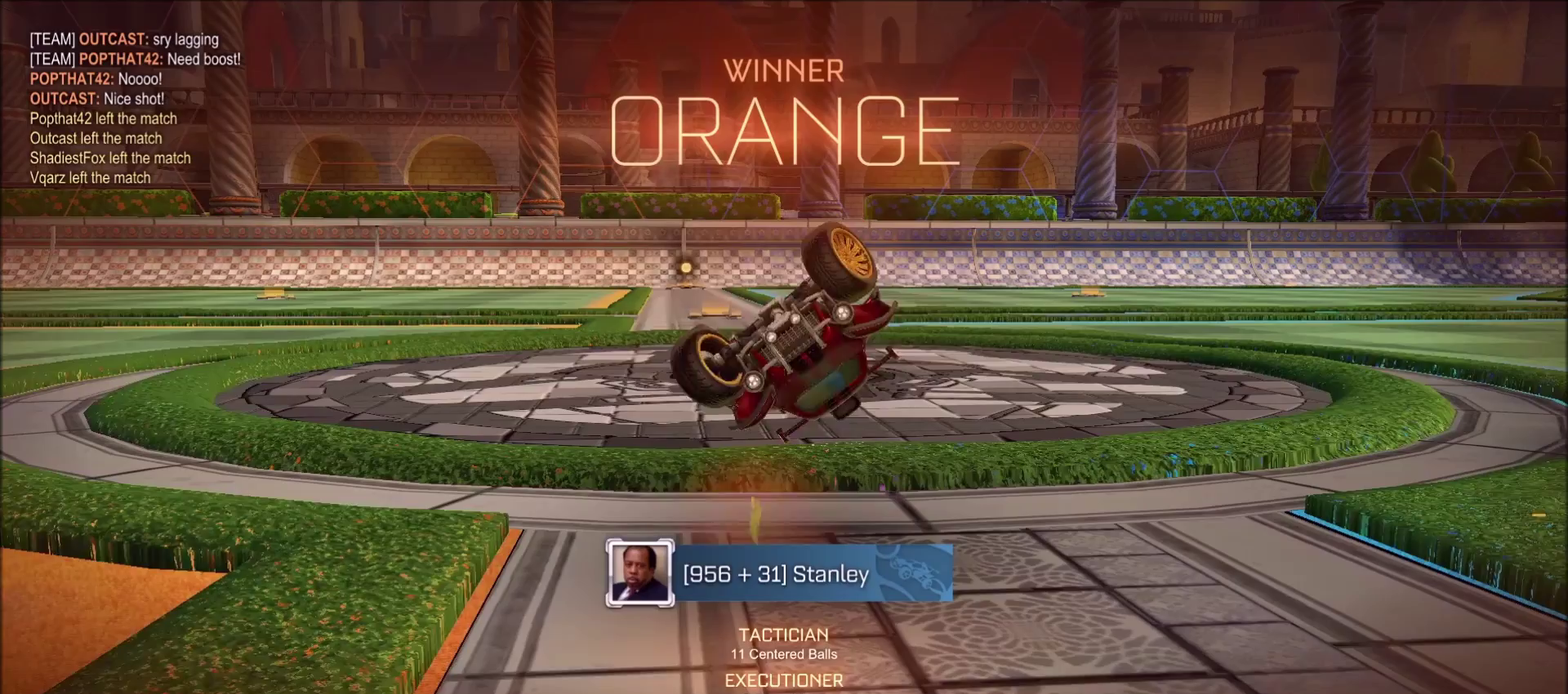
{"buttons": [], "left_stick": "center", "right_stick": "center", "events": [[150, "left_stick", "up-left"], [250, "left_stick", "center"], [500, "SQUARE", "up"]]}
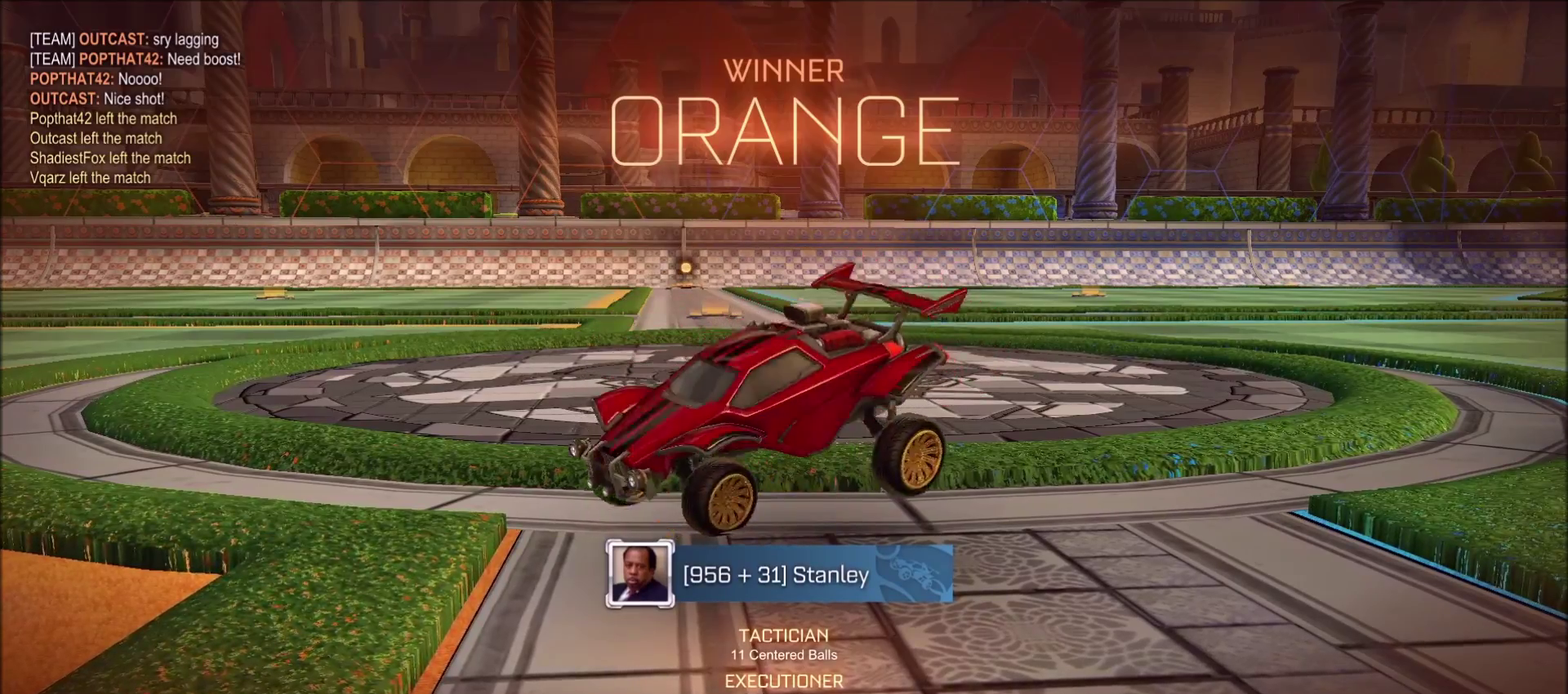
{"buttons": [], "left_stick": "center", "right_stick": "center", "events": []}
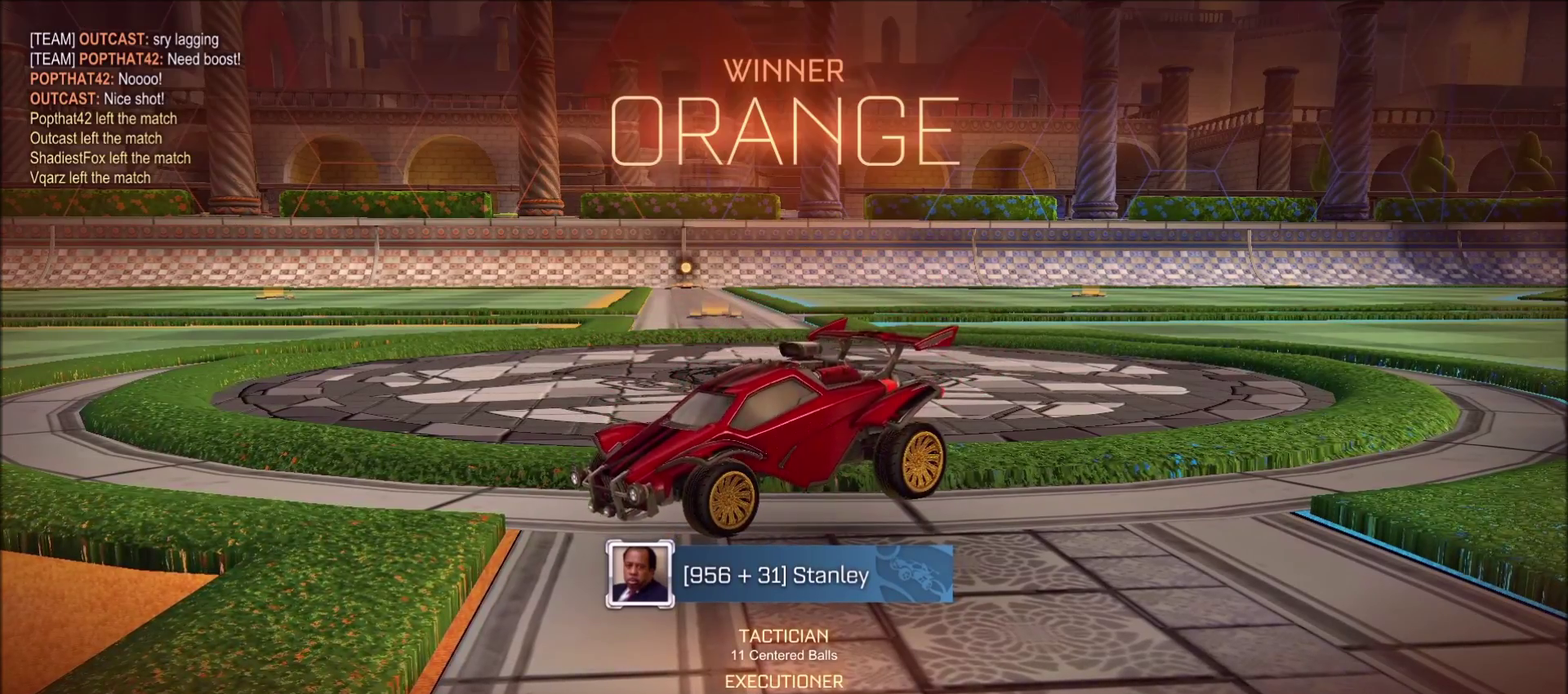
{"buttons": [], "left_stick": "center", "right_stick": "center", "events": []}
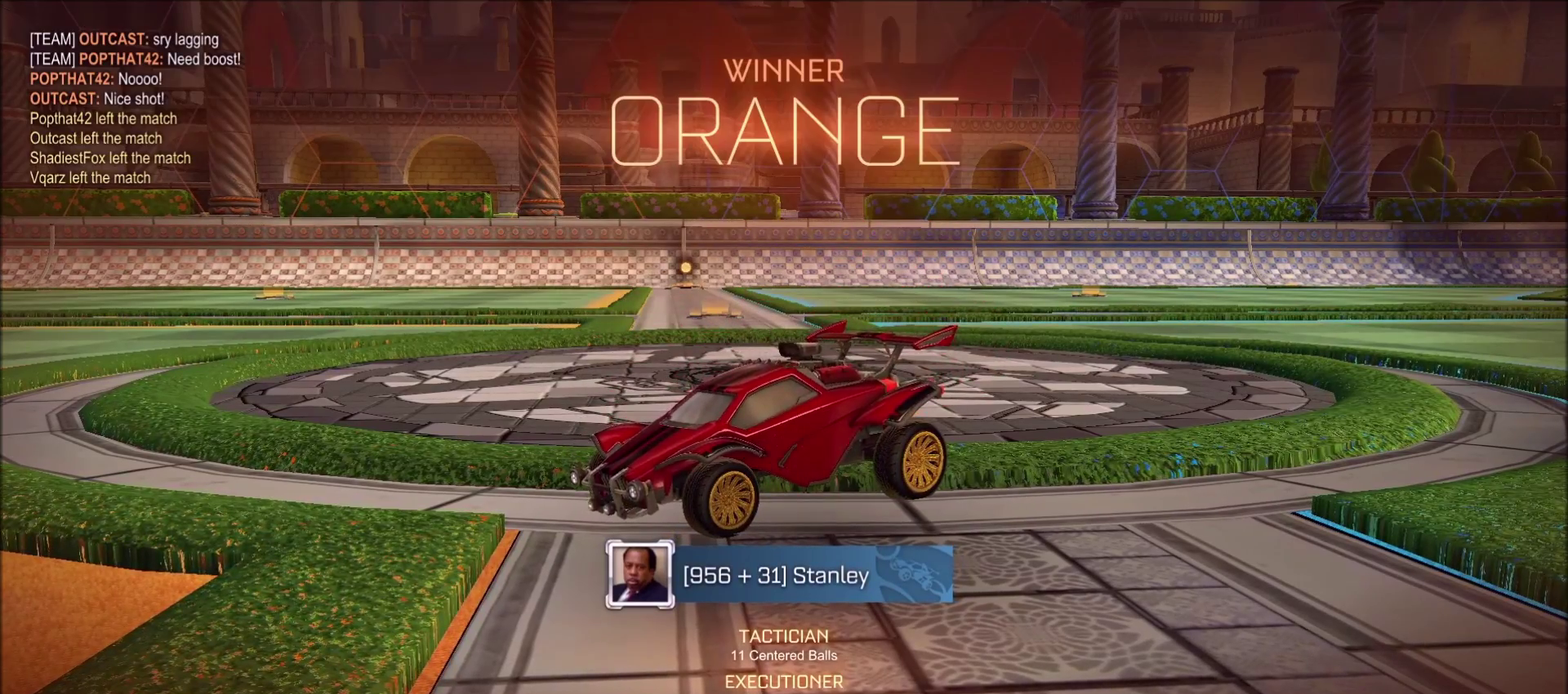
{"buttons": [], "left_stick": "center", "right_stick": "center", "events": []}
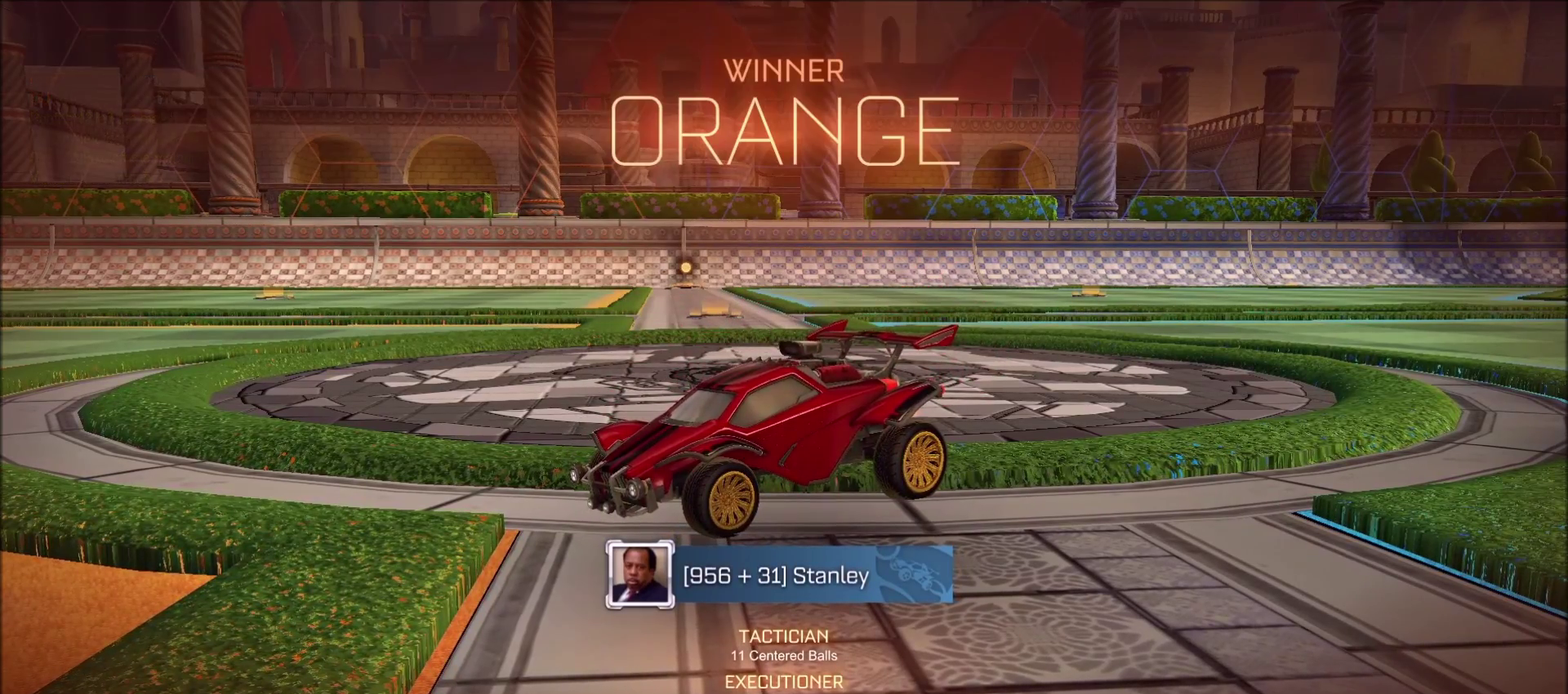
{"buttons": [], "left_stick": "center", "right_stick": "center", "events": []}
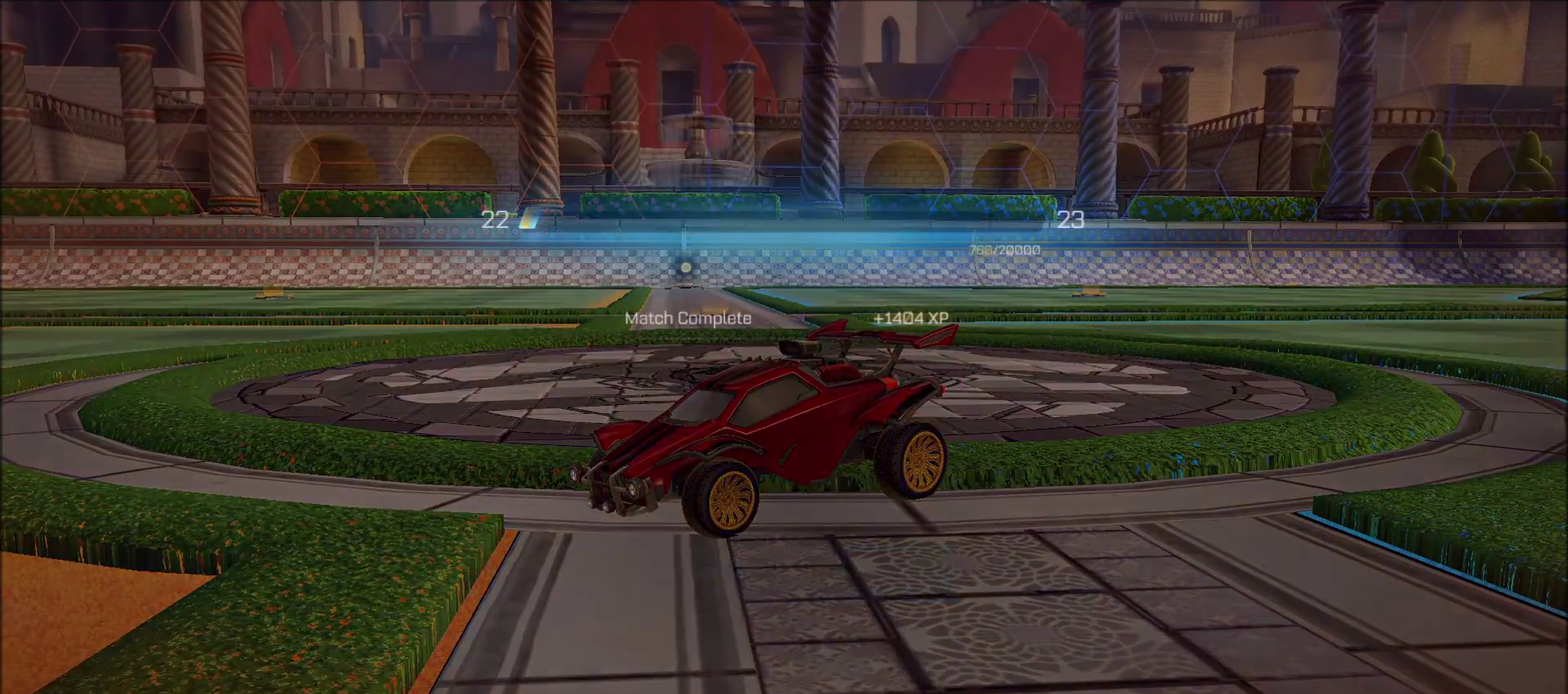
{"buttons": ["CROSS"], "left_stick": "center", "right_stick": "center", "events": [[167, "CROSS", "down"], [317, "CROSS", "up"], [450, "CROSS", "down"]]}
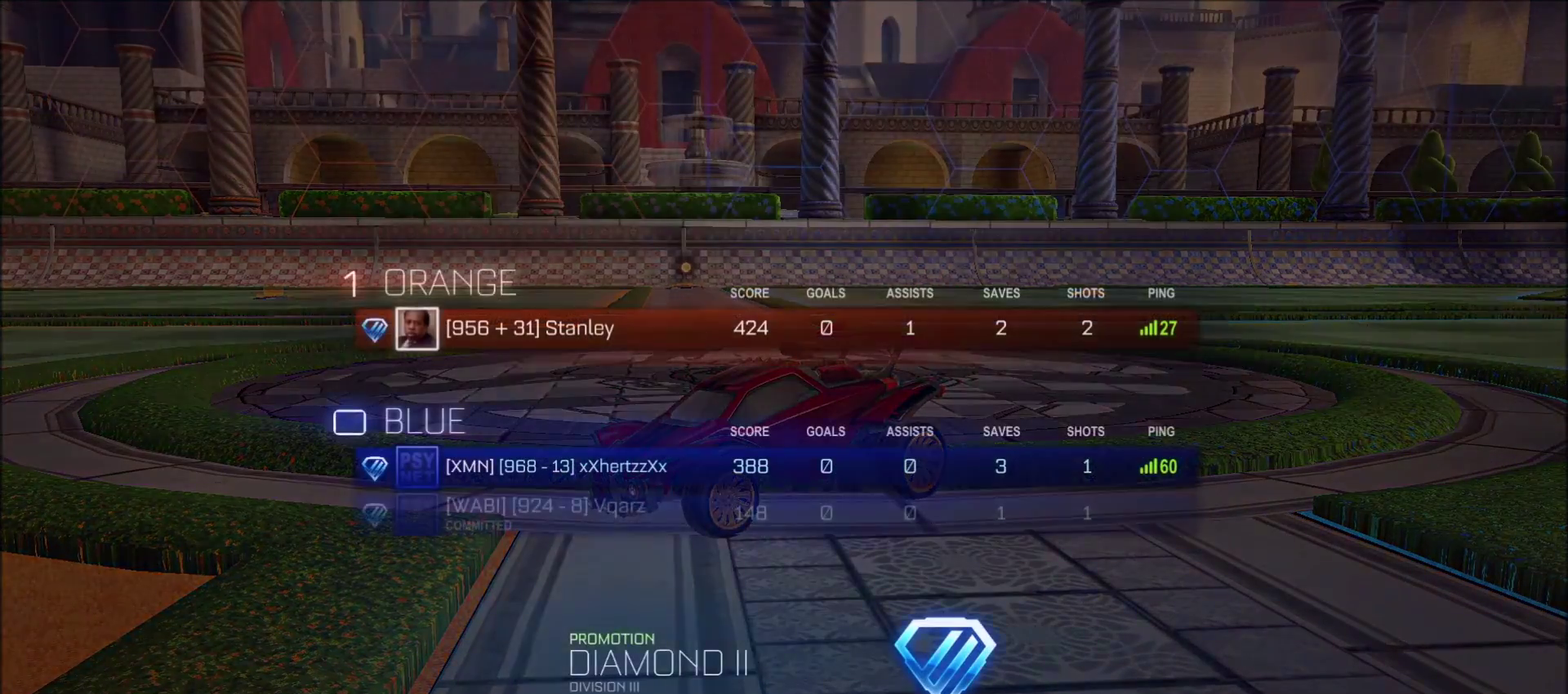
{"buttons": [], "left_stick": "center", "right_stick": "center", "events": [[50, "CROSS", "up"], [150, "CROSS", "down"], [217, "CROSS", "up"]]}